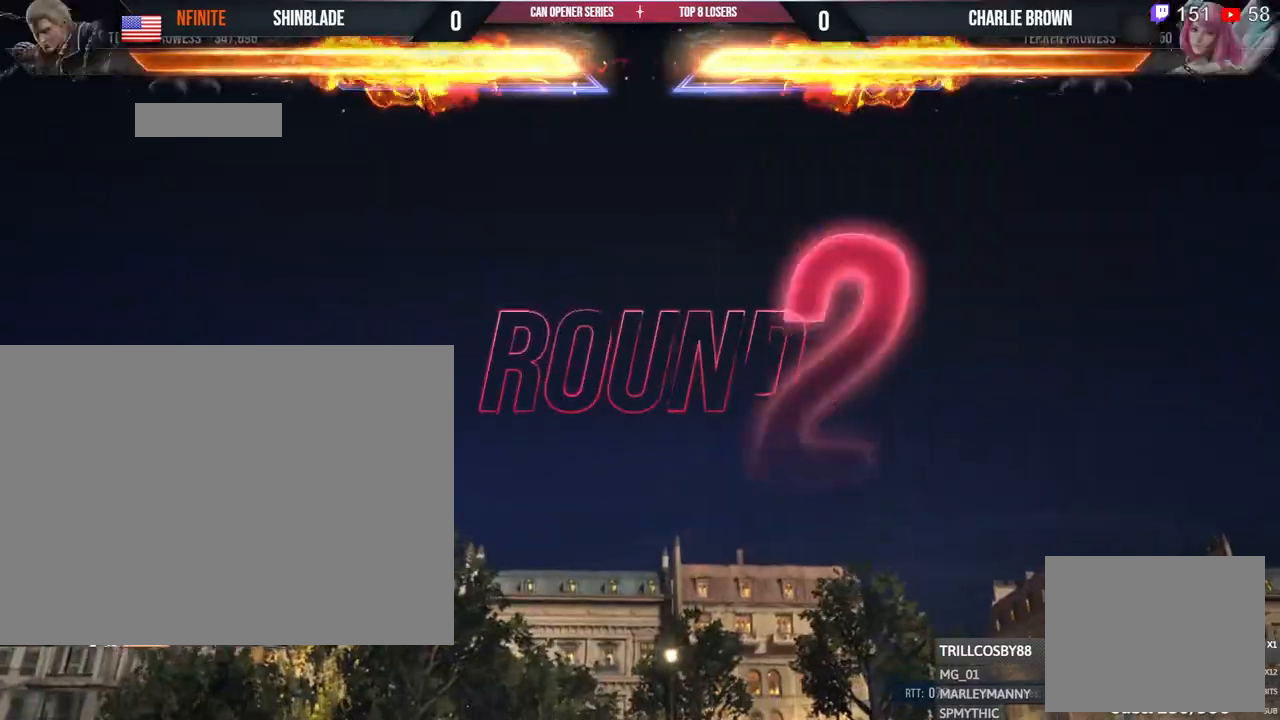
Gameplay with a controller (PlayStation layout); each line is a JSON object with the inputs held at the frame after it. "events" lists button and stick changes between this image and that frame as [ms after this image, input, new state], when the widget could be followed in between. Not read: R3.
{"buttons": [], "left_stick": "center", "right_stick": "center"}
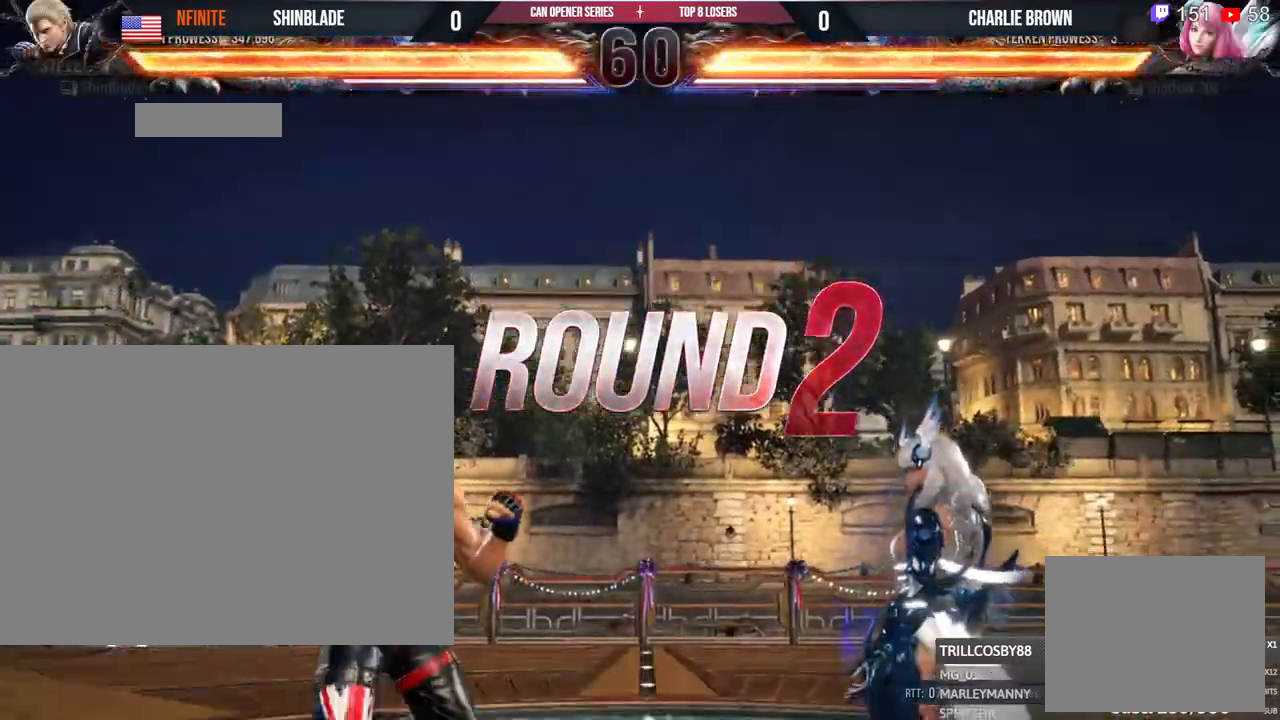
{"buttons": ["DPAD_UP"], "left_stick": "center", "right_stick": "center", "events": [[283, "DPAD_DOWN", "down"], [333, "DPAD_RIGHT", "down"], [333, "SQUARE", "down"], [350, "DPAD_DOWN", "up"], [383, "DPAD_RIGHT", "up"], [400, "DPAD_UP", "down"], [450, "DPAD_RIGHT", "down"], [450, "SQUARE", "up"], [500, "DPAD_RIGHT", "up"]]}
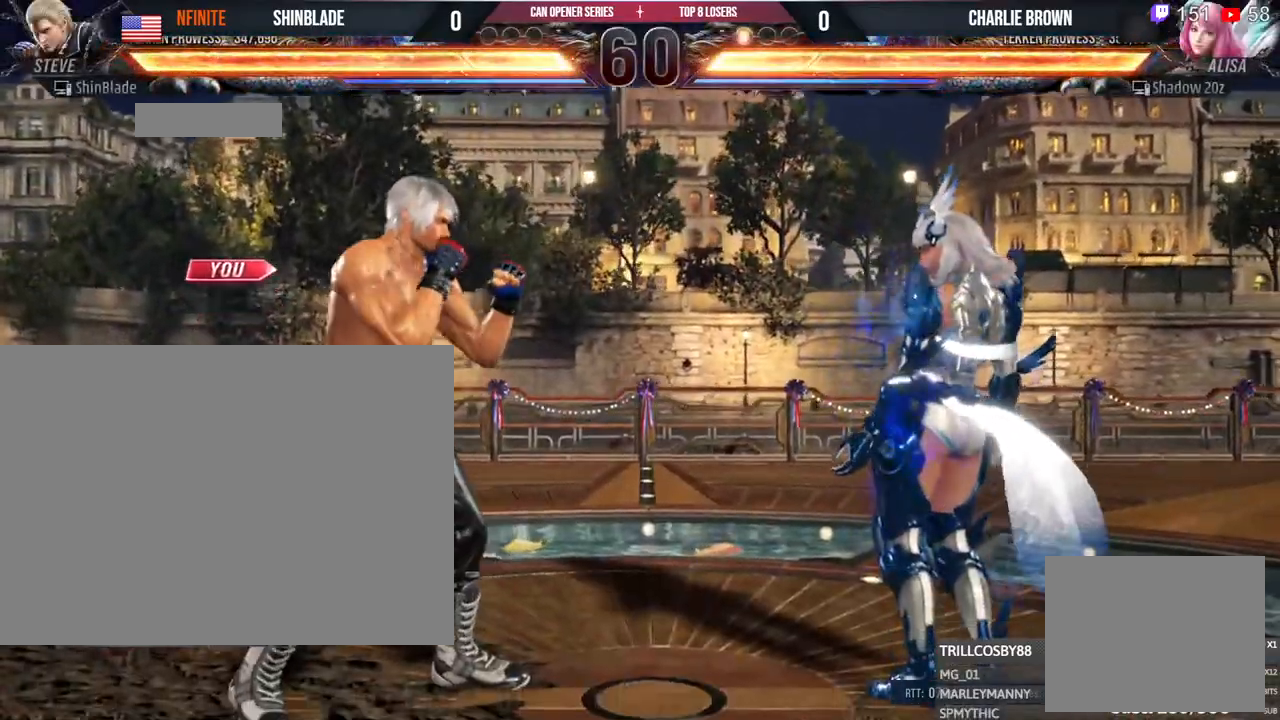
{"buttons": ["DPAD_DOWN", "DPAD_RIGHT"], "left_stick": "center", "right_stick": "center"}
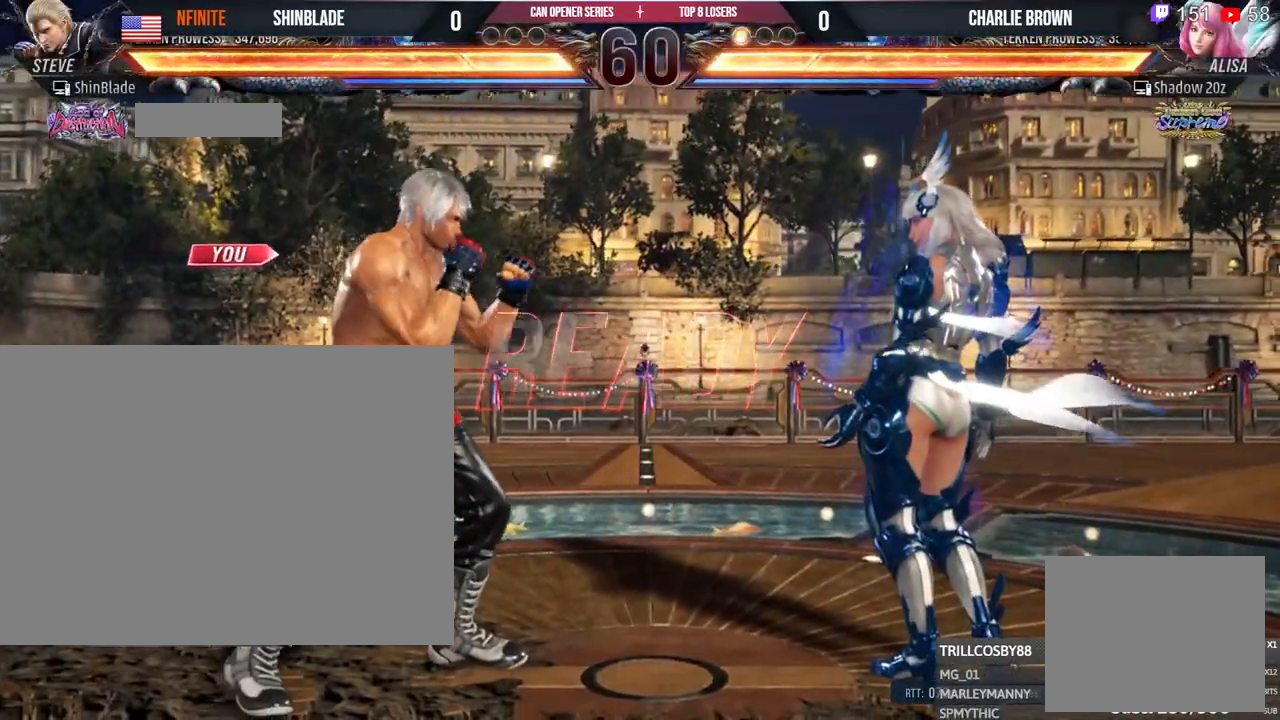
{"buttons": ["DPAD_RIGHT"], "left_stick": "center", "right_stick": "center", "events": [[17, "SQUARE", "down"], [67, "DPAD_DOWN", "up"], [100, "DPAD_RIGHT", "up"], [100, "DPAD_UP", "down"], [133, "SQUARE", "up"], [167, "DPAD_RIGHT", "down"], [167, "DPAD_UP", "up"], [217, "DPAD_UP", "down"], [233, "DPAD_RIGHT", "up"], [300, "DPAD_RIGHT", "down"], [317, "DPAD_UP", "up"], [317, "SQUARE", "down"], [400, "DPAD_RIGHT", "up"], [400, "DPAD_UP", "down"], [450, "SQUARE", "up"], [467, "DPAD_RIGHT", "down"], [467, "DPAD_UP", "up"], [483, "DPAD_DOWN", "down"], [500, "DPAD_DOWN", "up"]]}
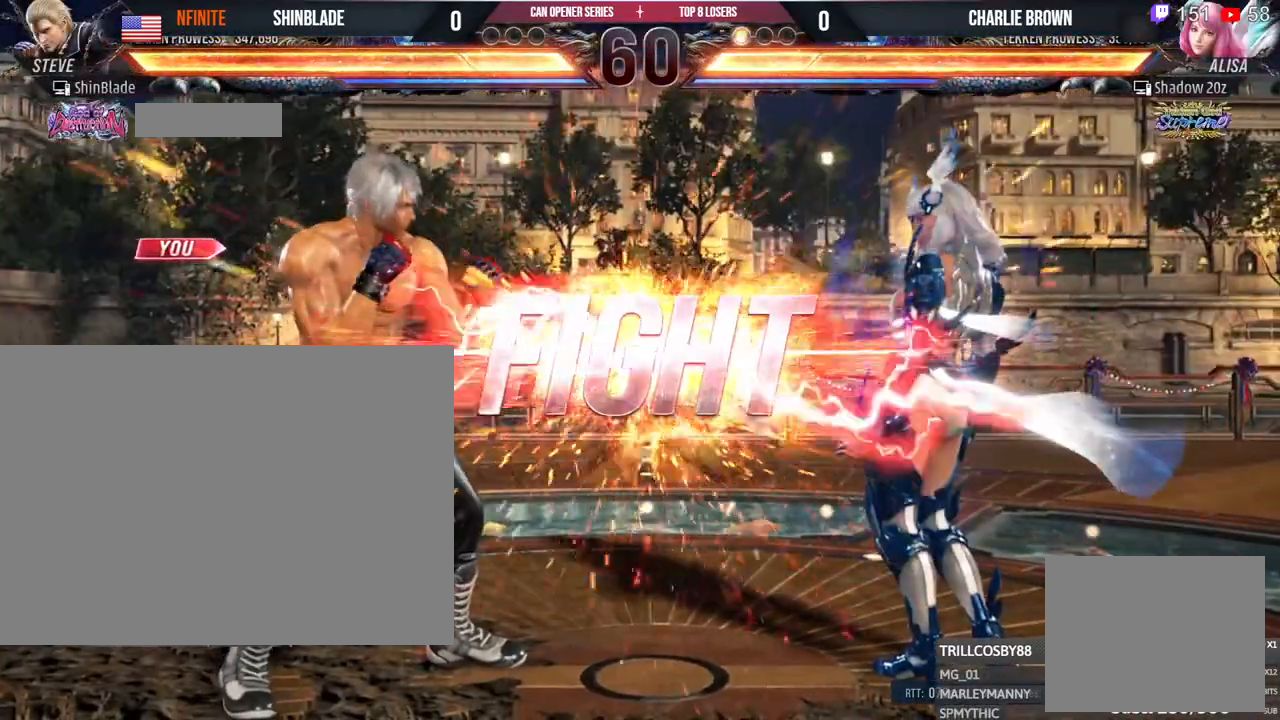
{"buttons": ["DPAD_LEFT"], "left_stick": "center", "right_stick": "center"}
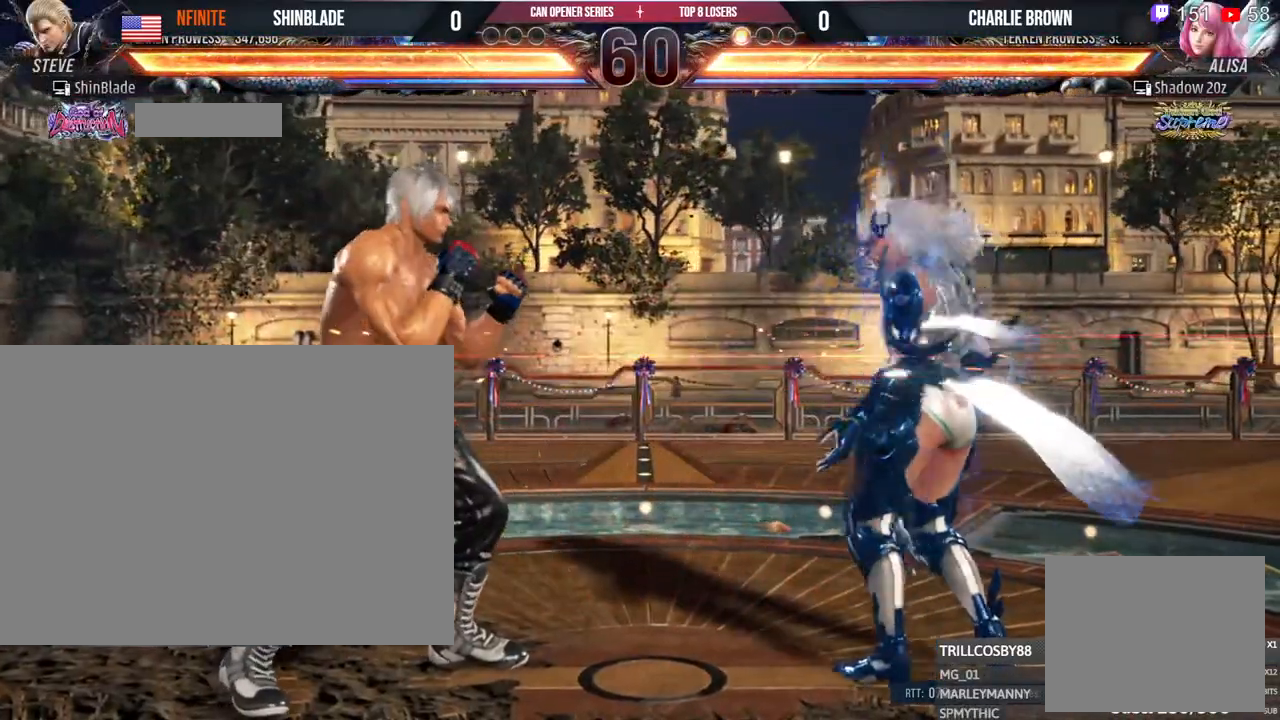
{"buttons": [], "left_stick": "center", "right_stick": "center", "events": [[17, "DPAD_LEFT", "up"], [83, "DPAD_LEFT", "down"], [467, "DPAD_LEFT", "up"]]}